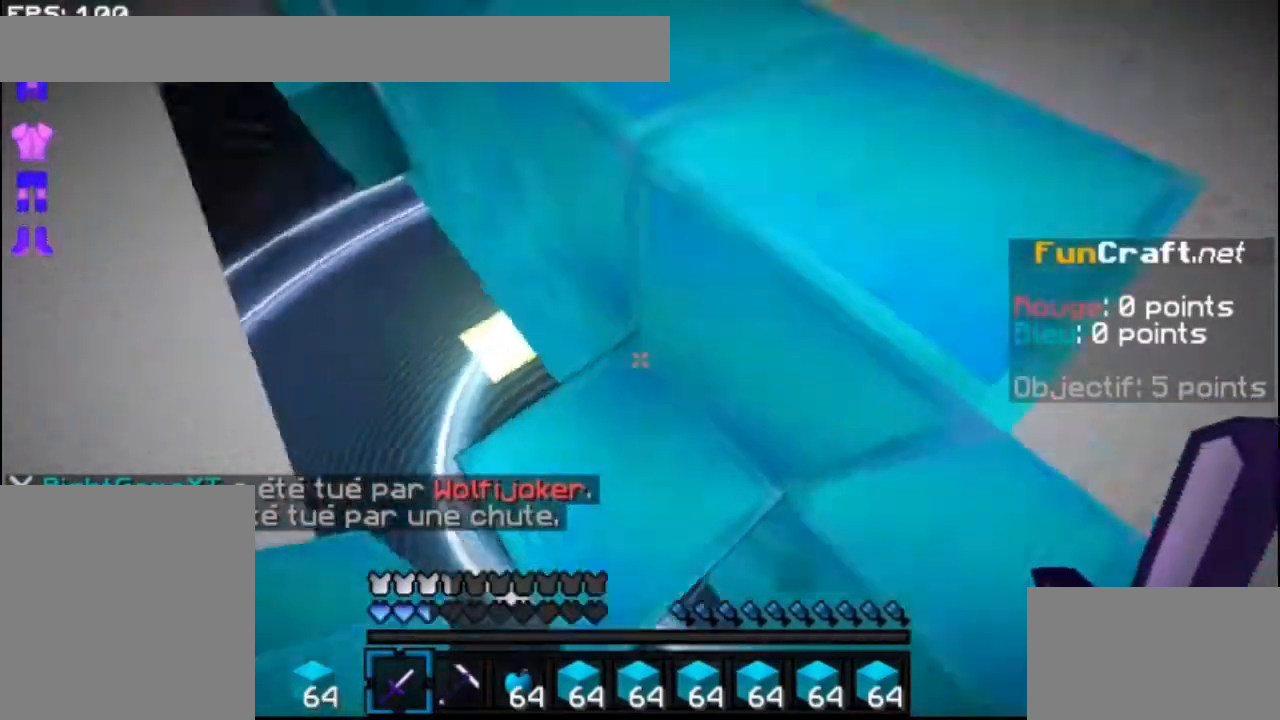
Gameplay with keyboard and mouse; each line is a JSON object with the keys and mouse buttons held at the frame after it. "events" lists presses ("down") and releases ("up") of "down", "left", "right", "shift", "space", "up", "mouse_left" and "mouse_right" between this image and that frame as [ms after this image, input, new state], when the widget could be followed in between. "mouse_left", "mouse_right" = the "left", "right" buttons of the "mouse" list. No other keys are recorded. Fast repeated clicks can show as one long hold. Mouse movement is not recorded.
{"keys": [], "mouse": [], "events": [[300, "space", "down"], [333, "up", "down"], [400, "up", "up"], [500, "space", "up"]]}
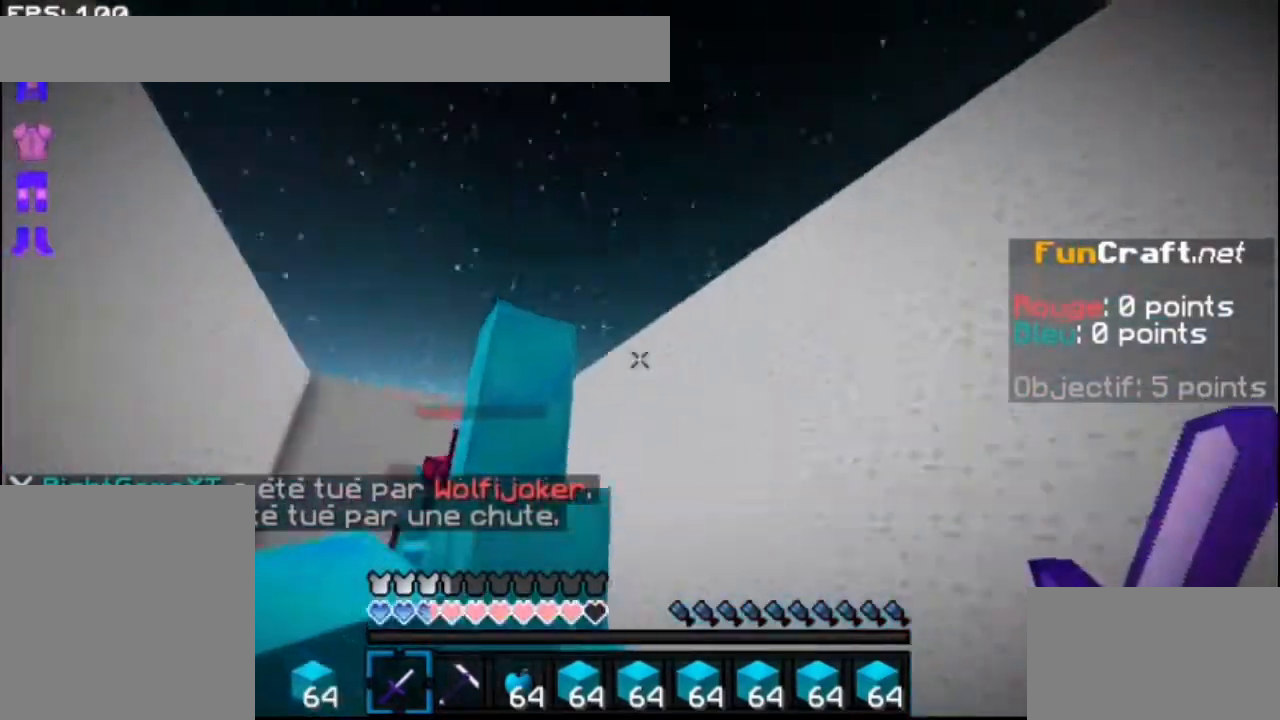
{"keys": ["space", "up"], "mouse": [], "events": [[33, "right", "down"], [200, "right", "up"], [300, "up", "down"], [333, "mouse_left", "down"], [333, "space", "down"], [433, "mouse_left", "up"]]}
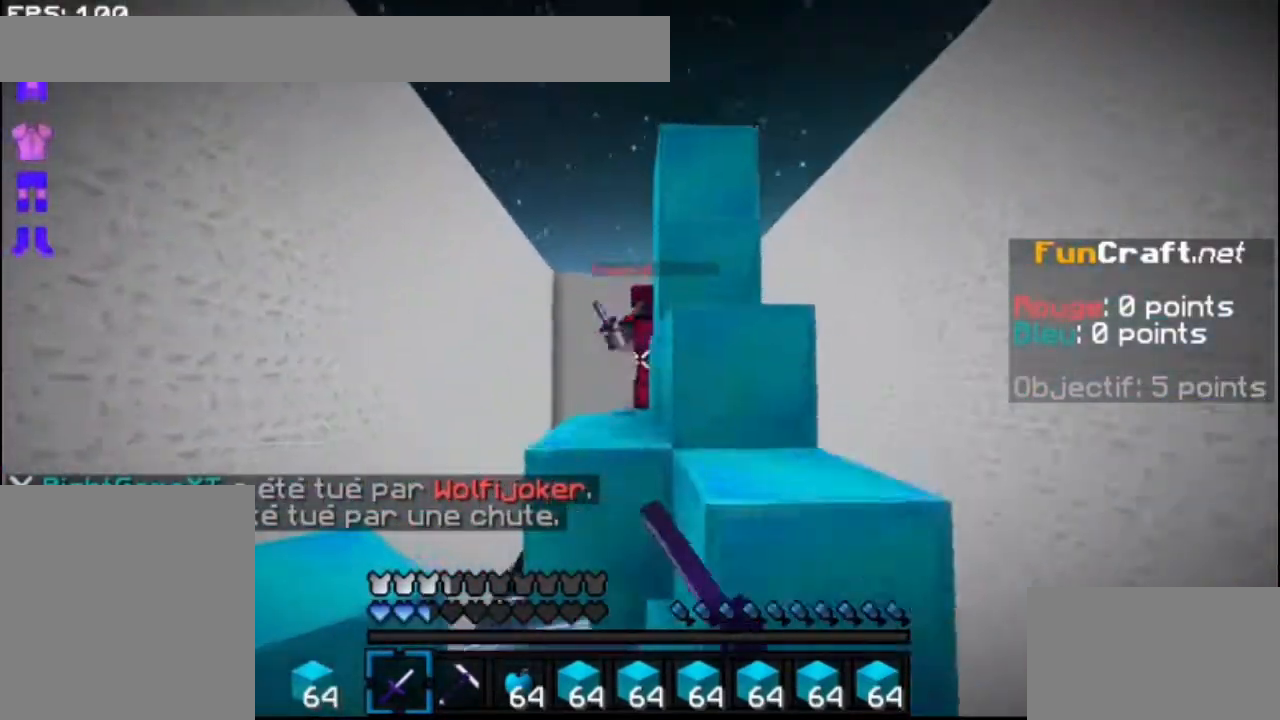
{"keys": ["space", "up"], "mouse": ["left"], "events": [[33, "mouse_left", "down"], [100, "mouse_left", "up"], [133, "space", "up"], [200, "mouse_left", "down"], [300, "mouse_left", "up"], [300, "space", "down"], [333, "mouse_left", "down"], [400, "mouse_left", "up"], [500, "mouse_left", "down"]]}
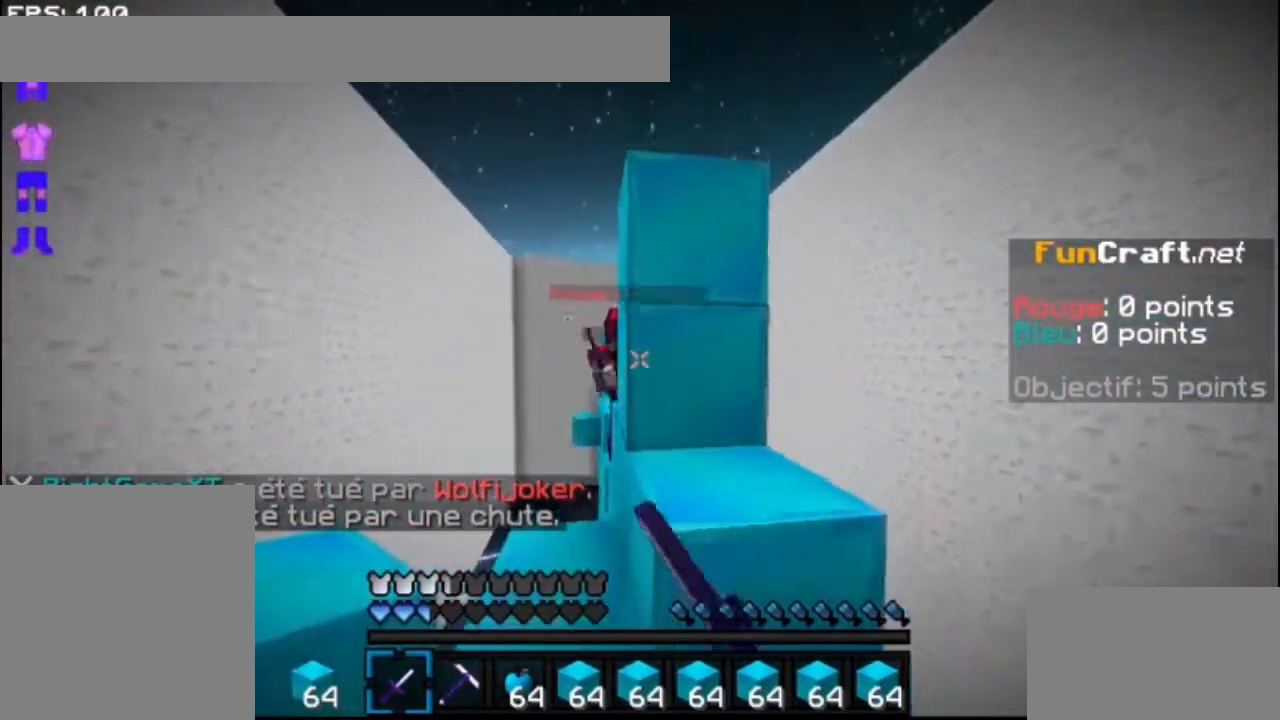
{"keys": ["up"], "mouse": ["left"], "events": [[67, "mouse_left", "up"], [133, "space", "up"], [200, "mouse_left", "down"], [267, "mouse_left", "up"], [300, "mouse_left", "down"], [433, "mouse_left", "up"], [500, "mouse_left", "down"]]}
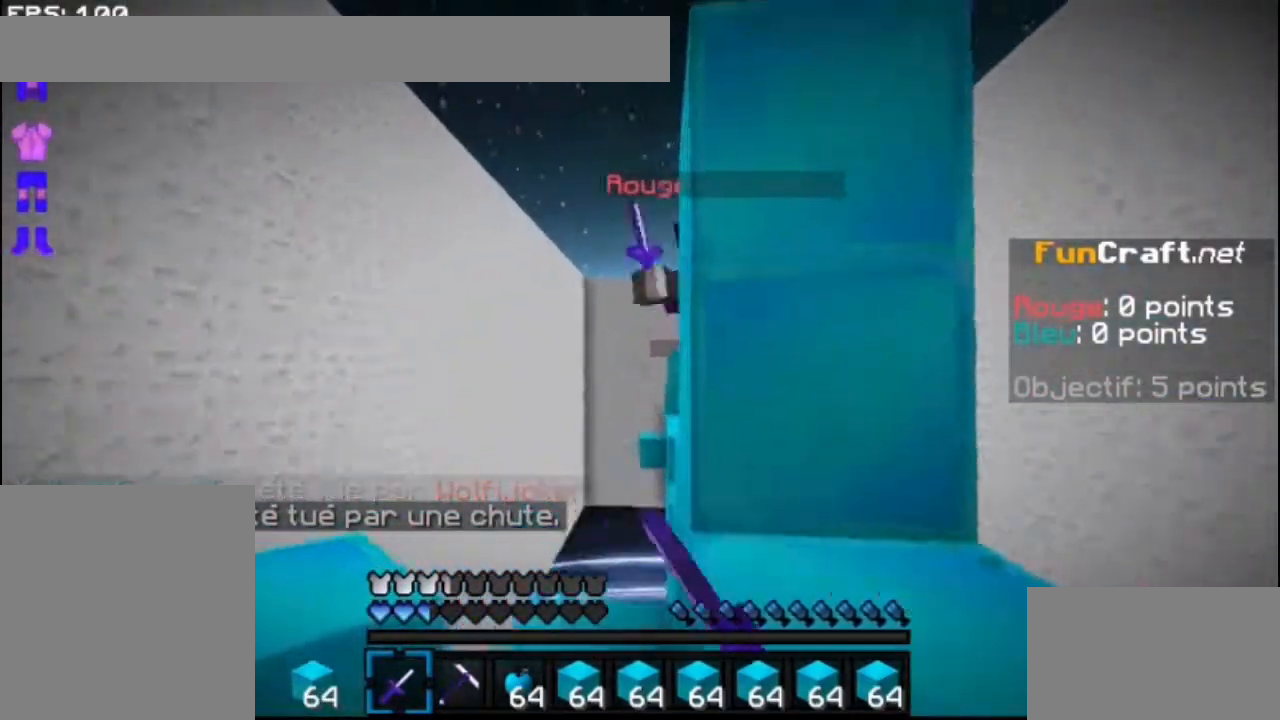
{"keys": ["up"], "mouse": ["left"], "events": [[100, "mouse_left", "up"], [100, "space", "down"], [133, "mouse_left", "down"], [200, "mouse_left", "up"], [300, "mouse_left", "down"], [300, "space", "up"], [400, "mouse_left", "up"], [433, "mouse_left", "down"]]}
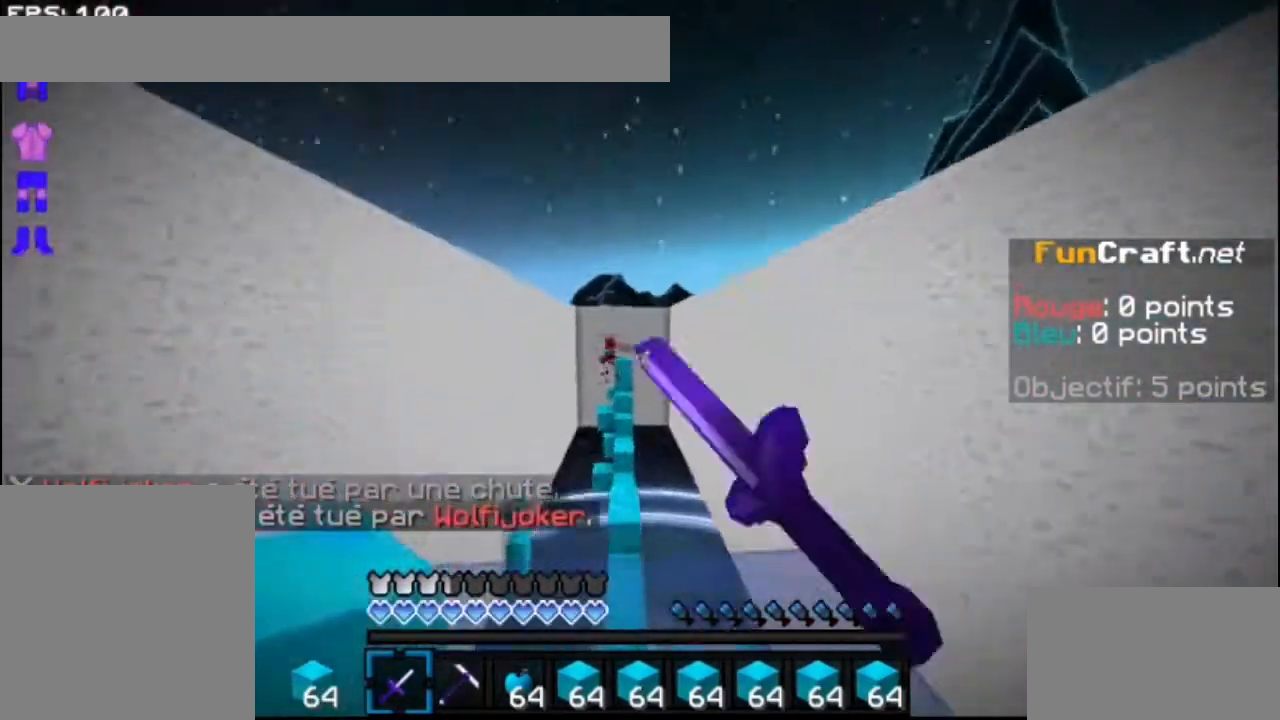
{"keys": ["space", "up"], "mouse": [], "events": [[33, "mouse_left", "up"], [333, "space", "down"]]}
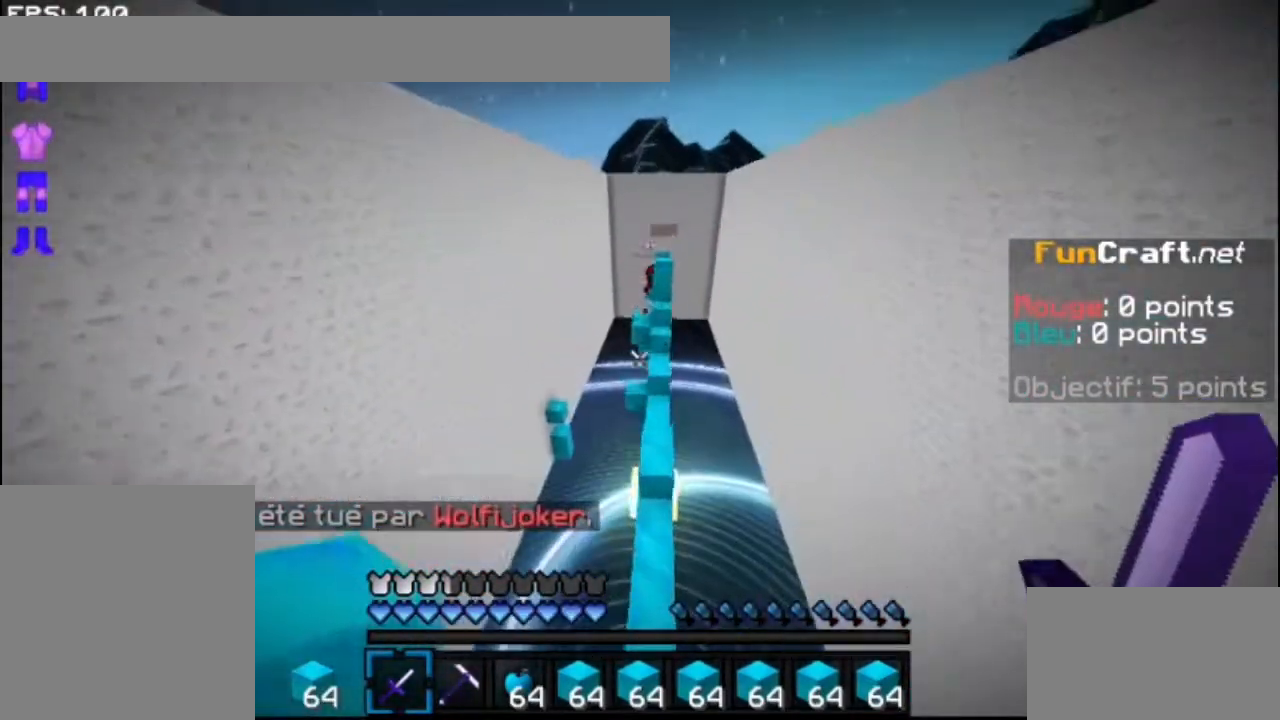
{"keys": ["up"], "mouse": [], "events": [[233, "space", "up"]]}
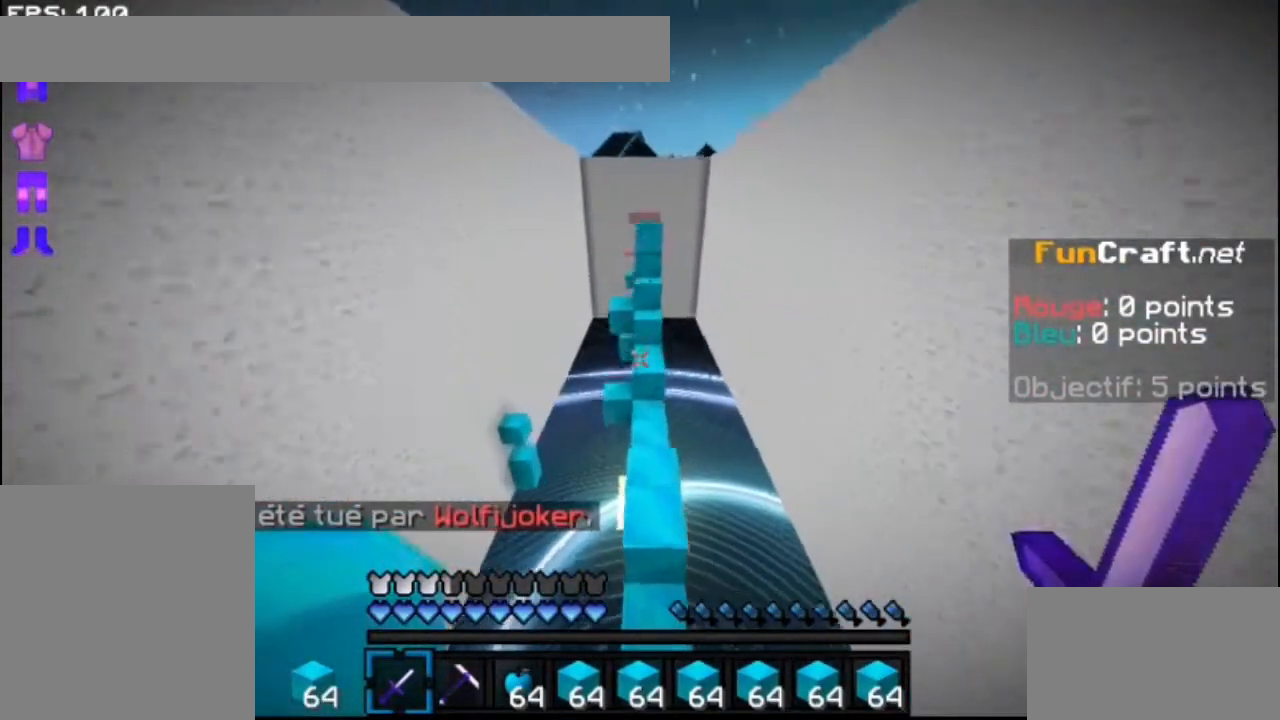
{"keys": ["space", "up"], "mouse": [], "events": [[500, "space", "down"]]}
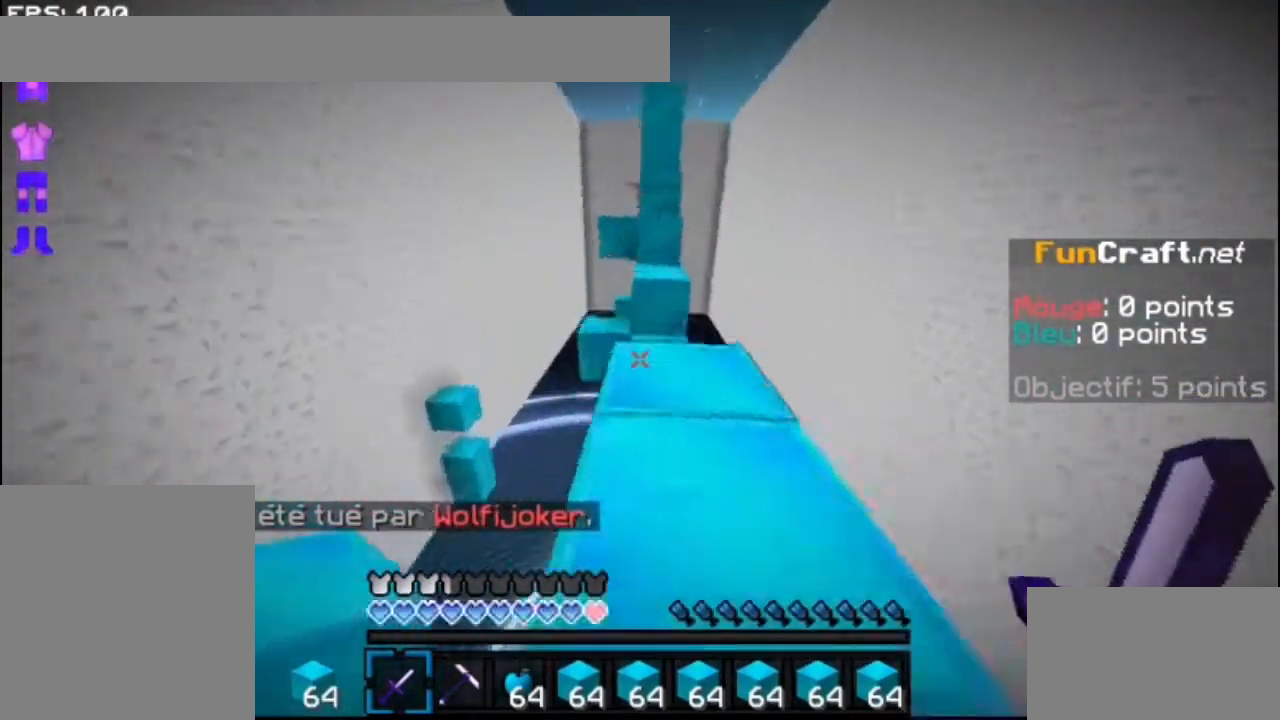
{"keys": ["up"], "mouse": [], "events": [[200, "space", "up"]]}
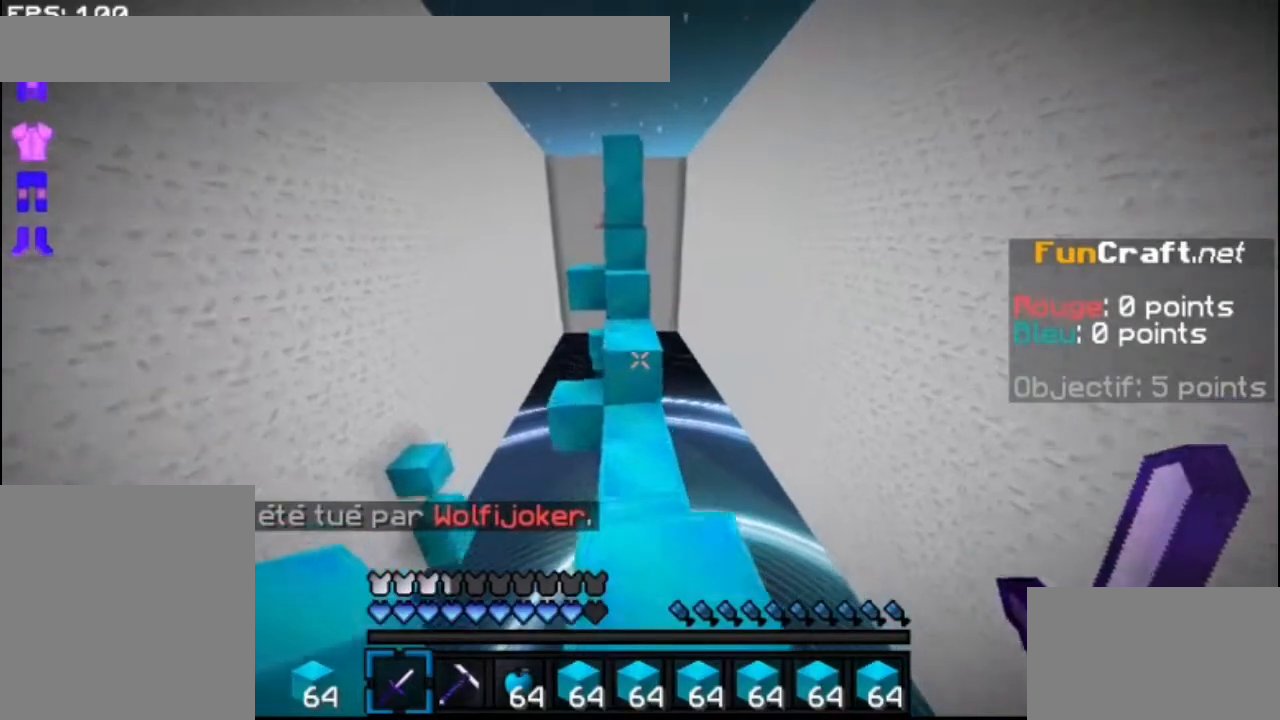
{"keys": ["space", "up"], "mouse": [], "events": [[300, "space", "down"]]}
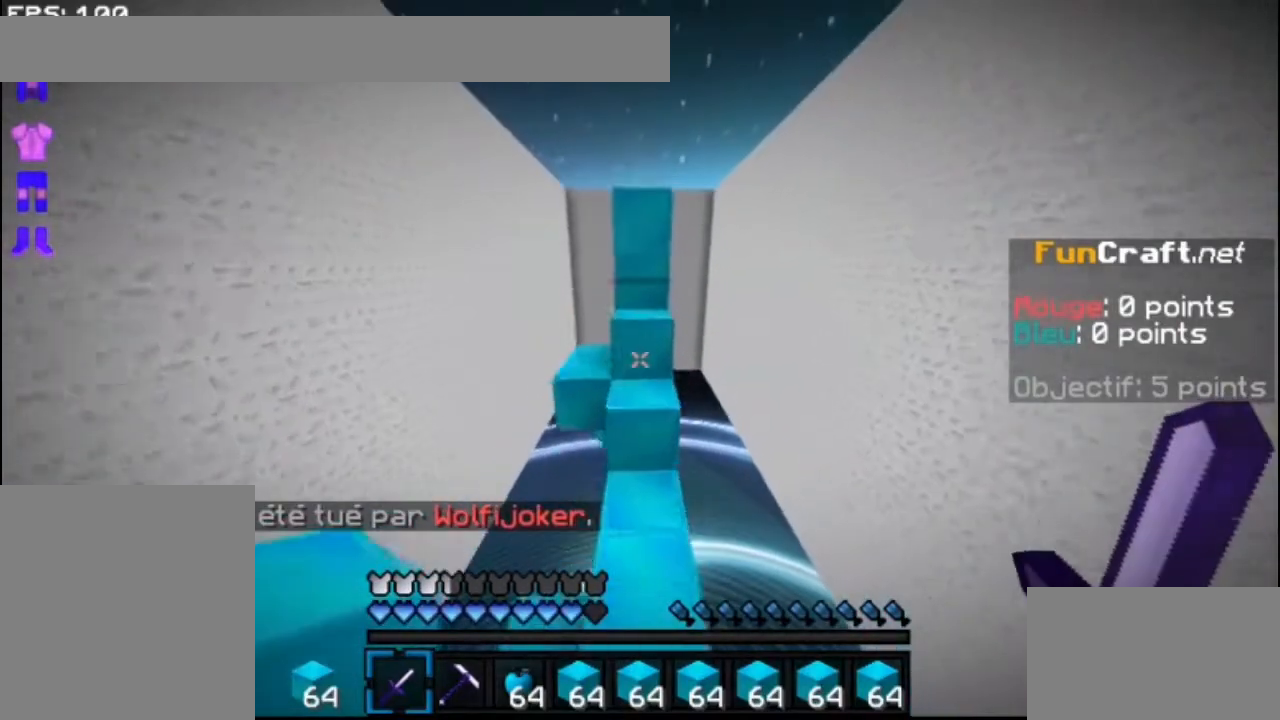
{"keys": ["space", "up"], "mouse": [], "events": [[233, "space", "up"], [400, "space", "down"]]}
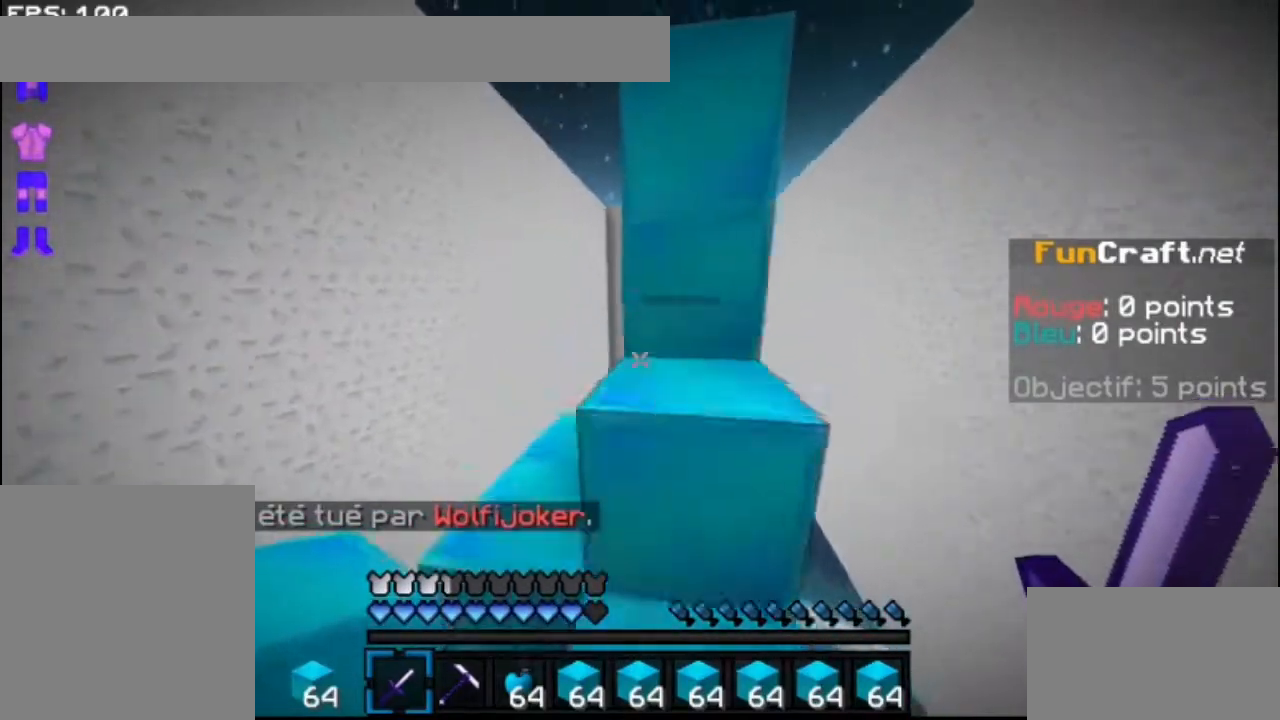
{"keys": ["up"], "mouse": [], "events": [[33, "space", "up"]]}
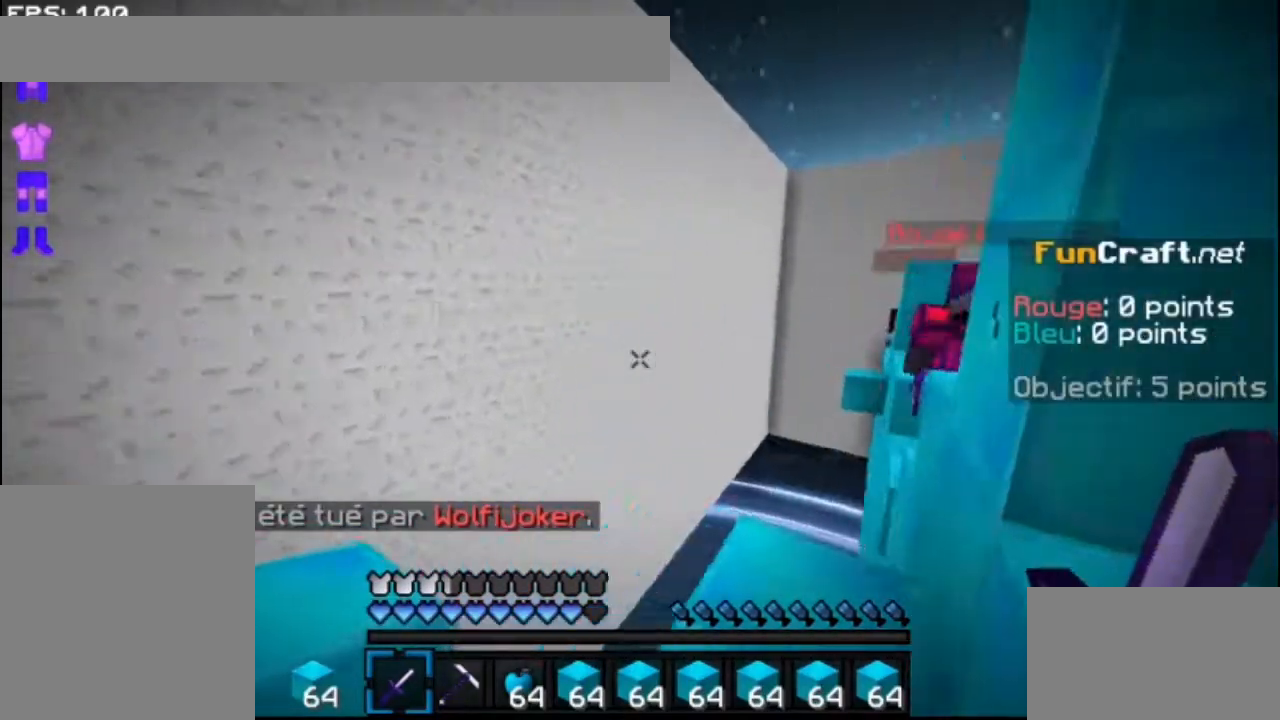
{"keys": ["up"], "mouse": [], "events": [[100, "mouse_left", "down"], [133, "mouse_left", "up"], [233, "mouse_left", "down"], [300, "mouse_left", "up"], [400, "mouse_left", "down"], [467, "mouse_left", "up"]]}
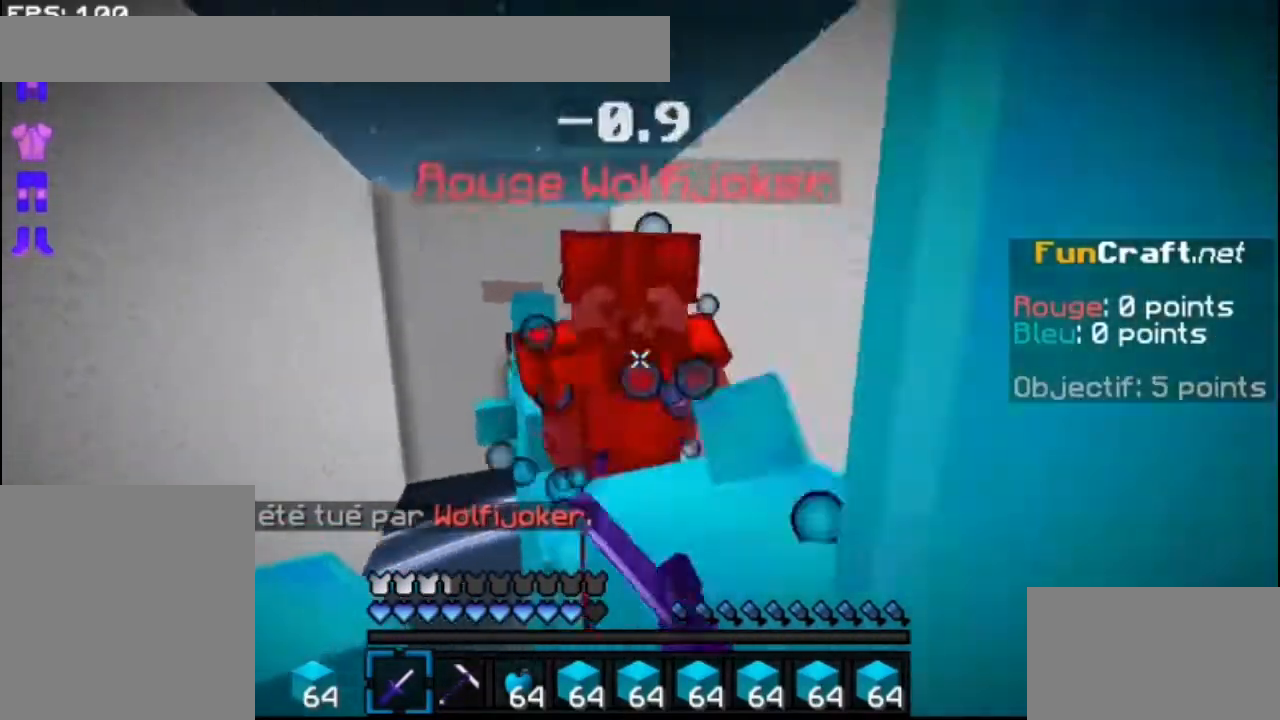
{"keys": ["space", "up"], "mouse": [], "events": [[33, "mouse_left", "down"], [133, "mouse_left", "up"], [200, "mouse_left", "down"], [267, "space", "down"], [300, "mouse_left", "up"]]}
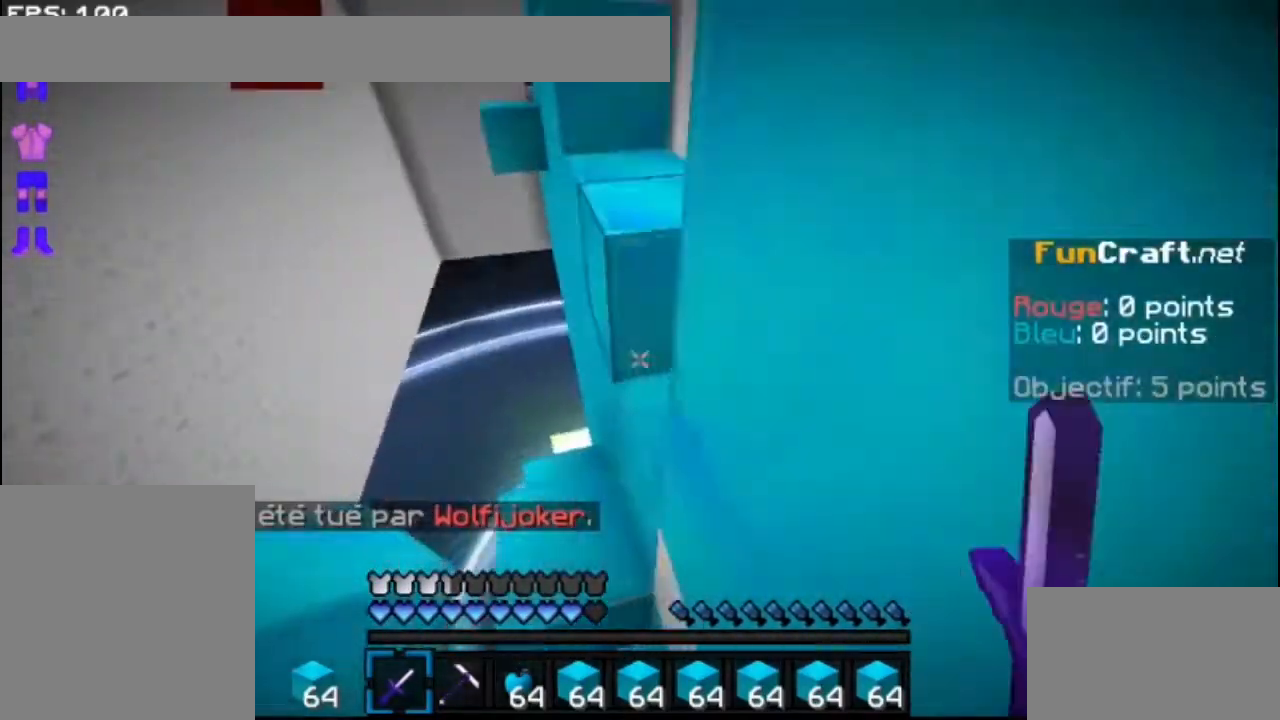
{"keys": ["space", "up"], "mouse": ["right"]}
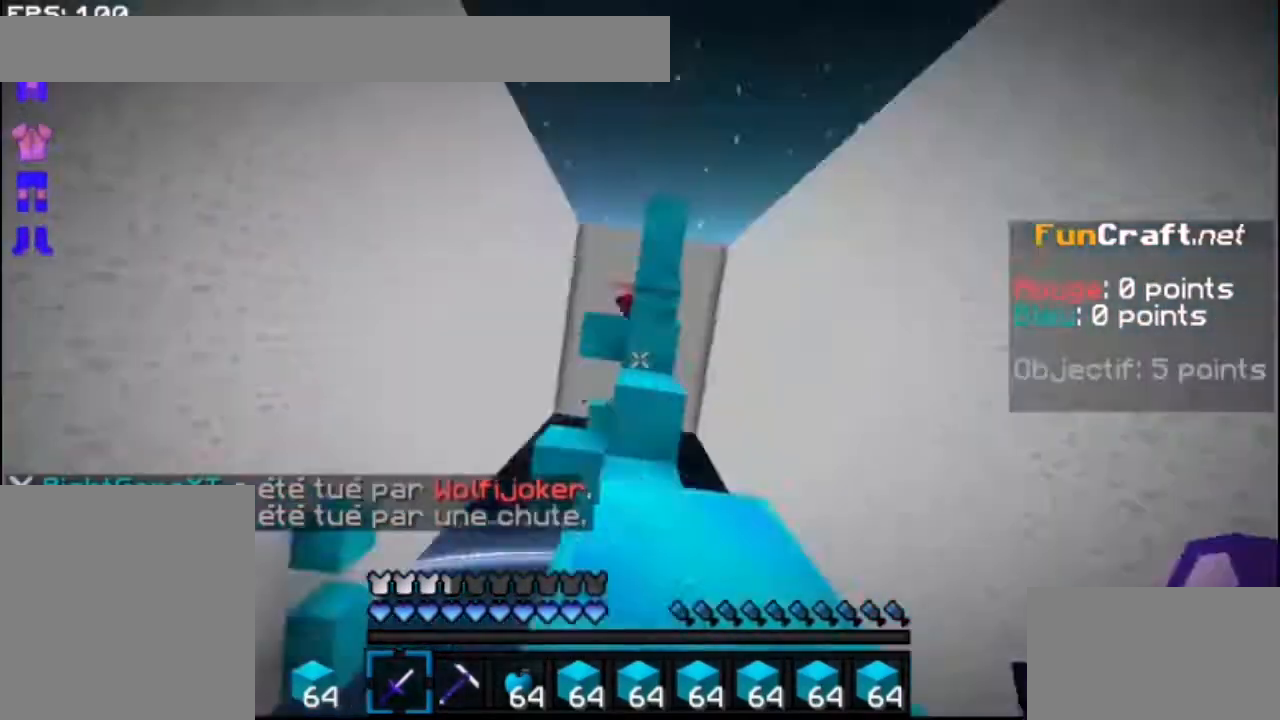
{"keys": ["up"], "mouse": [], "events": [[133, "space", "up"], [200, "mouse_right", "up"]]}
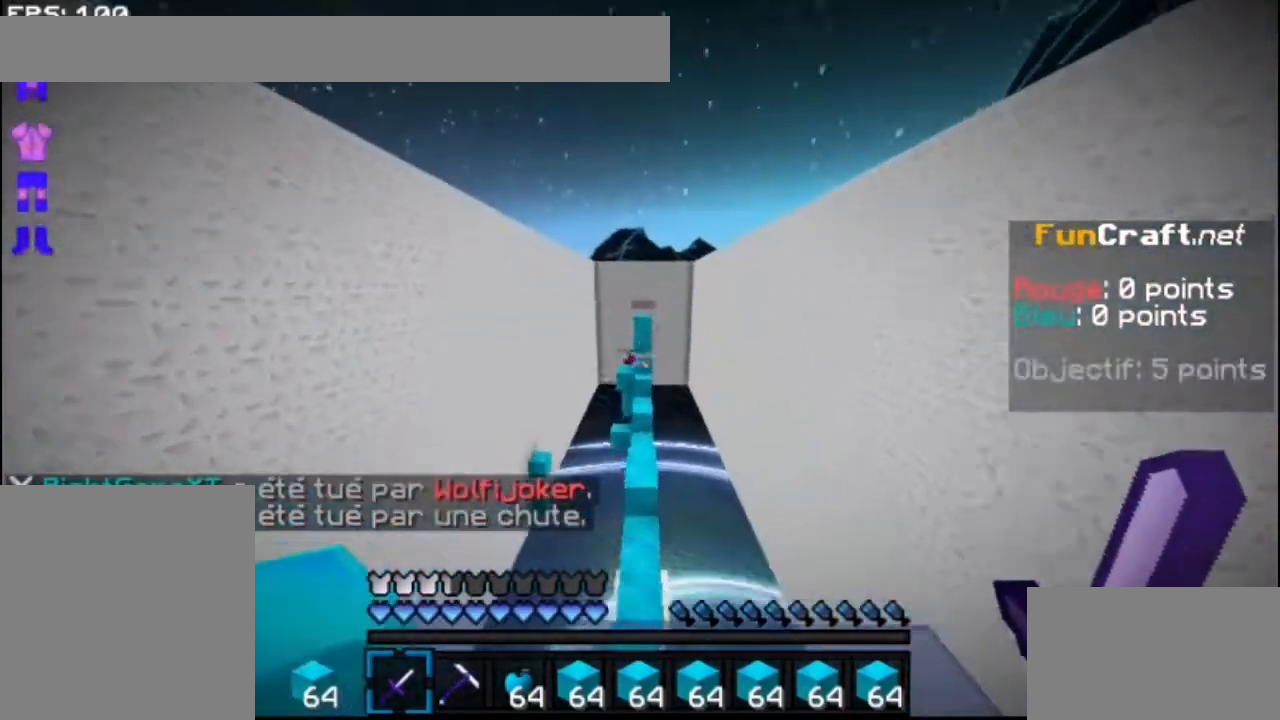
{"keys": ["space", "up"], "mouse": [], "events": [[267, "space", "down"]]}
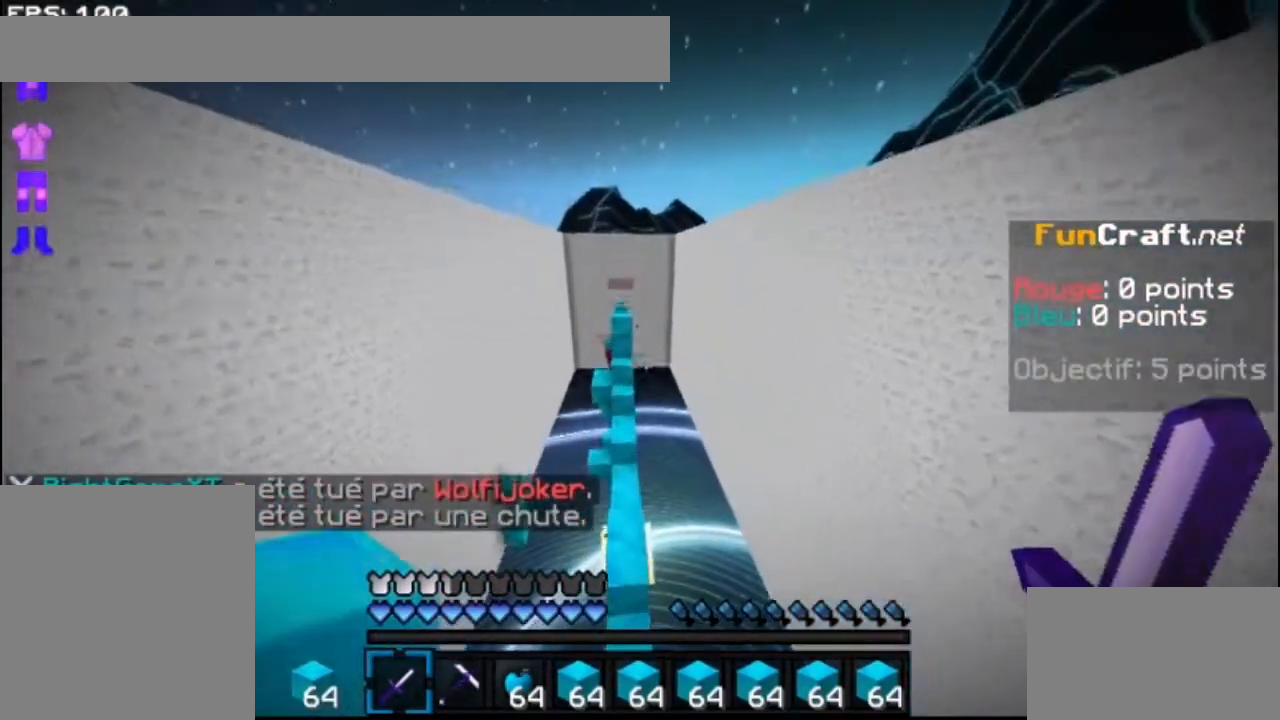
{"keys": ["space", "up"], "mouse": ["right"], "events": [[433, "mouse_right", "down"]]}
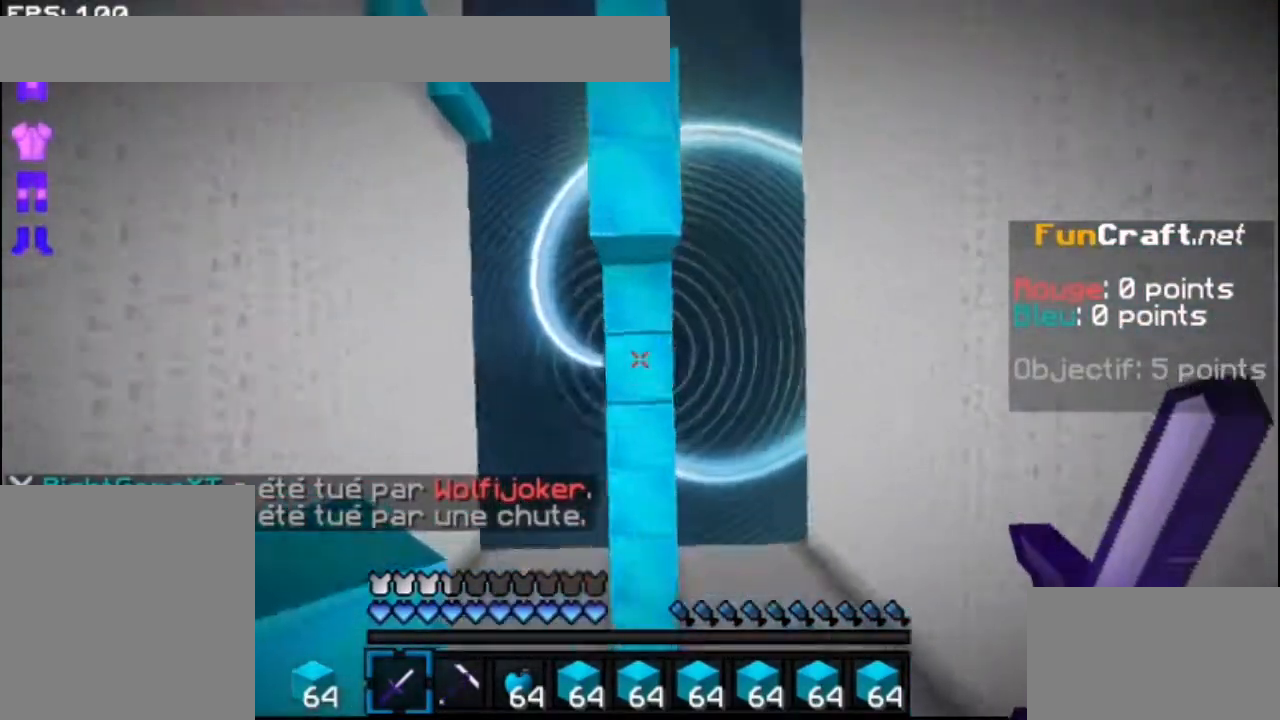
{"keys": ["up"], "mouse": [], "events": [[33, "mouse_right", "up"], [33, "space", "up"], [100, "mouse_right", "down"], [133, "space", "down"], [200, "mouse_right", "up"], [500, "space", "up"]]}
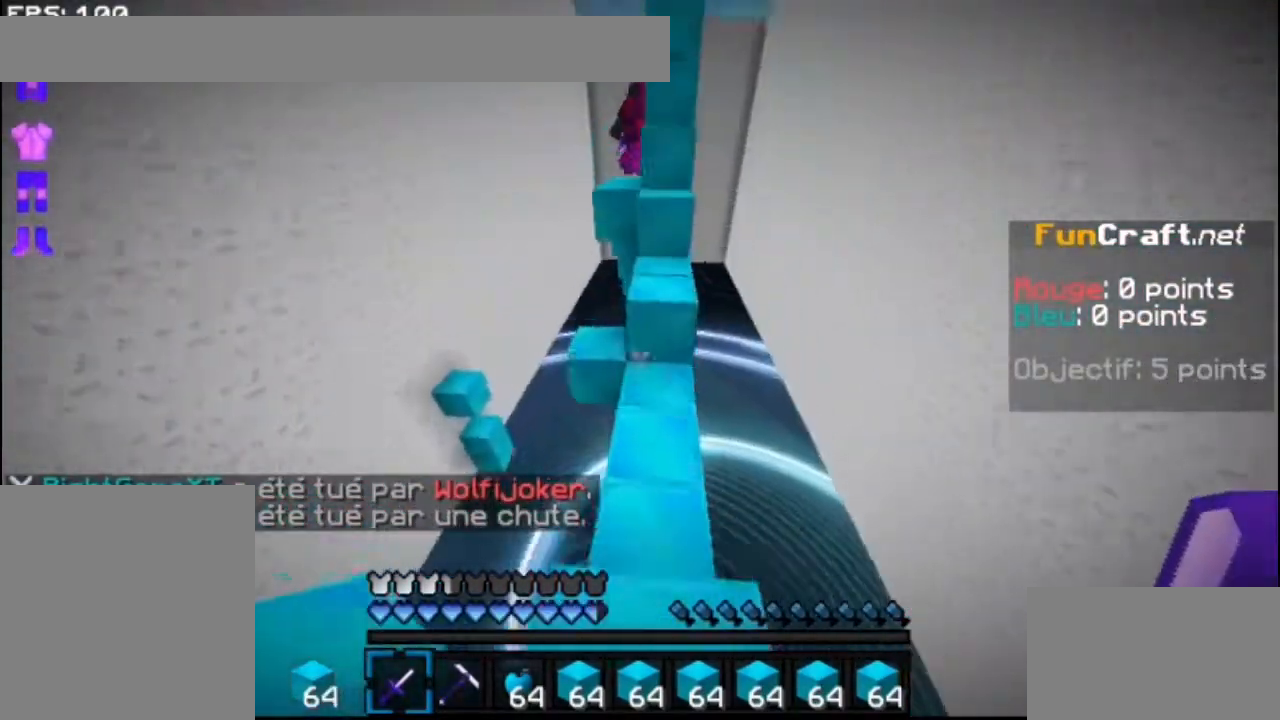
{"keys": ["space", "up"], "mouse": ["left"], "events": [[400, "space", "down"], [433, "mouse_left", "down"]]}
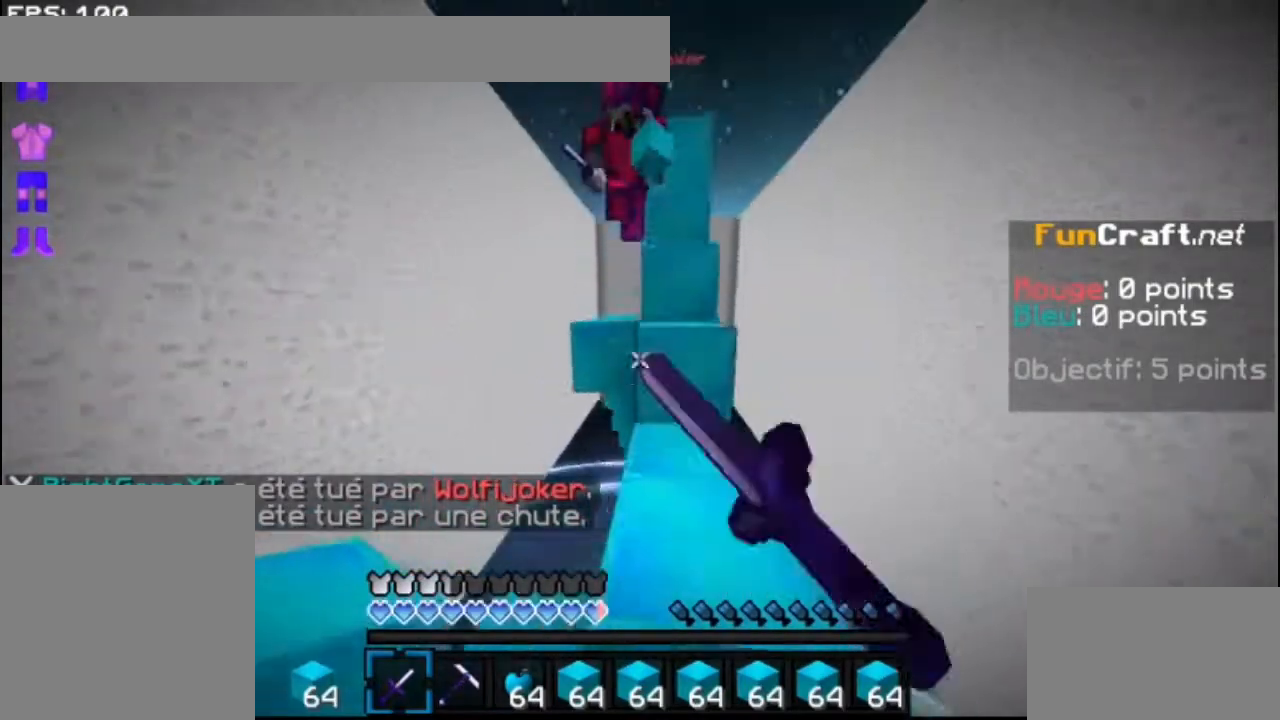
{"keys": [], "mouse": ["left"], "events": [[33, "mouse_left", "up"], [133, "mouse_left", "down"], [133, "space", "up"], [267, "mouse_left", "up"], [300, "mouse_left", "down"], [333, "mouse_left", "up"], [400, "up", "up"], [433, "mouse_left", "down"]]}
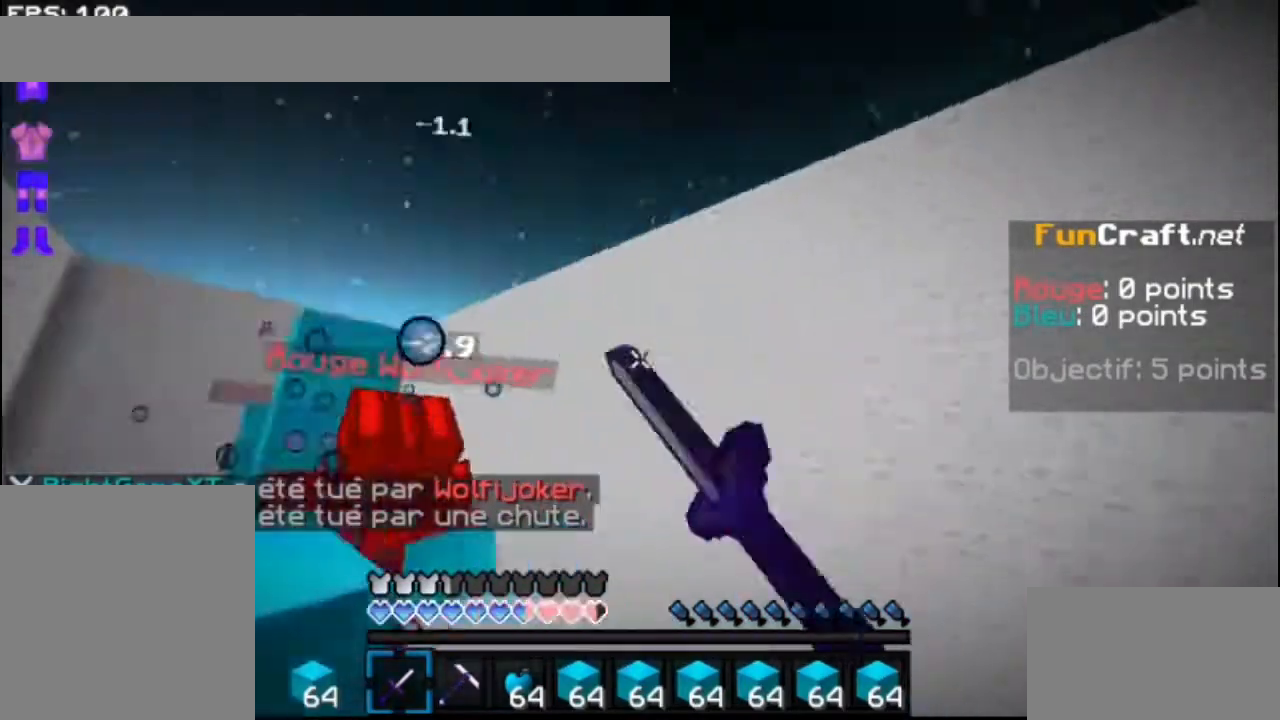
{"keys": ["up"], "mouse": [], "events": [[133, "mouse_left", "up"], [167, "up", "down"], [233, "mouse_left", "down"], [333, "mouse_left", "up"]]}
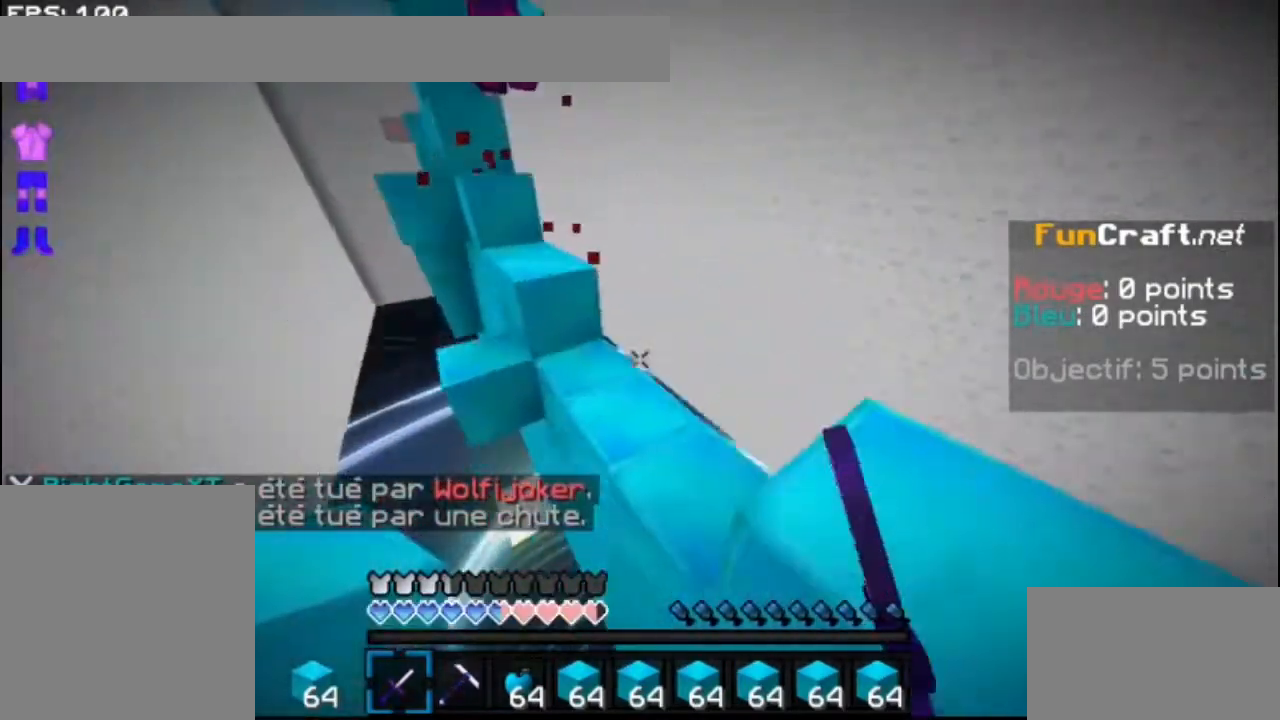
{"keys": ["up"], "mouse": [], "events": []}
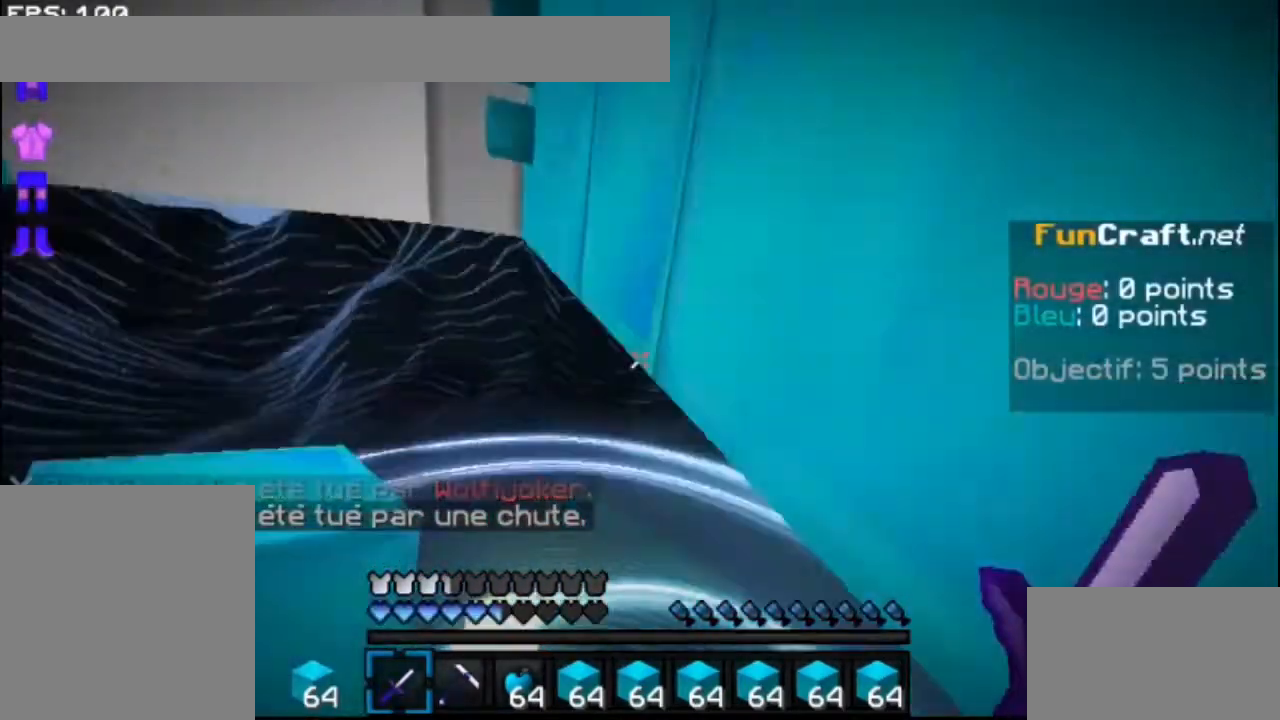
{"keys": ["up"], "mouse": [], "events": []}
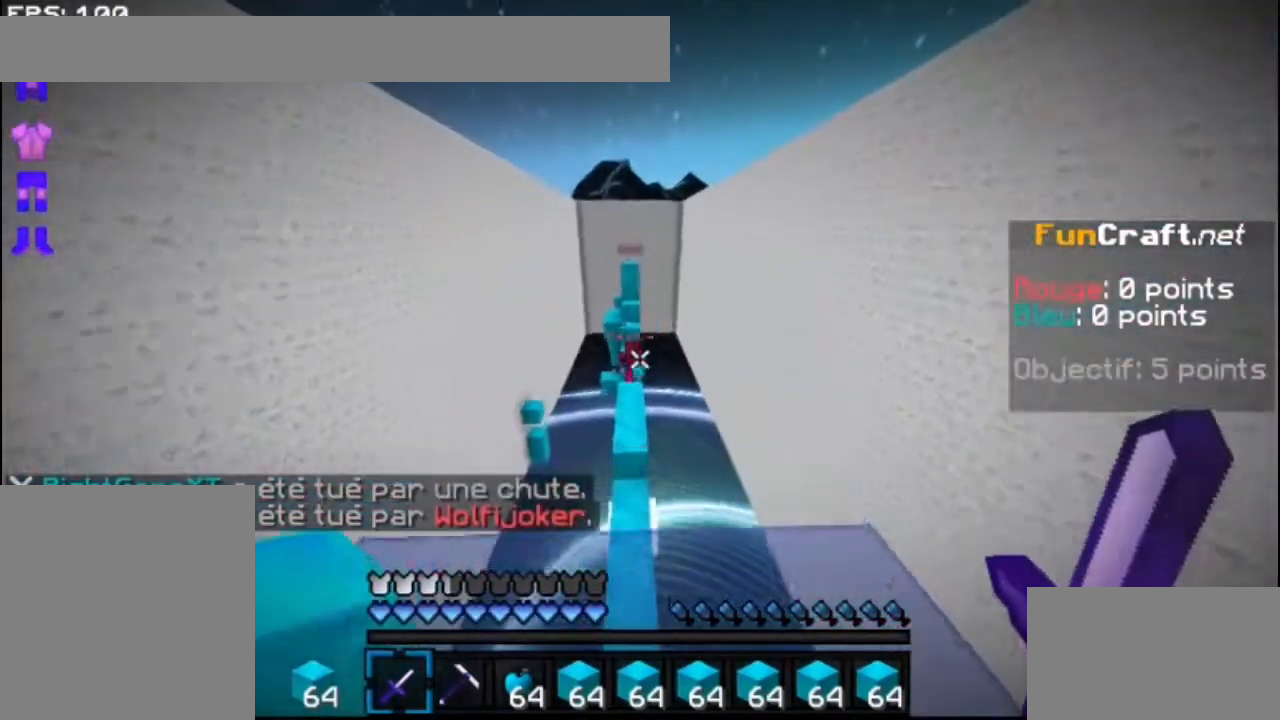
{"keys": ["up"], "mouse": [], "events": [[200, "space", "down"], [467, "space", "up"]]}
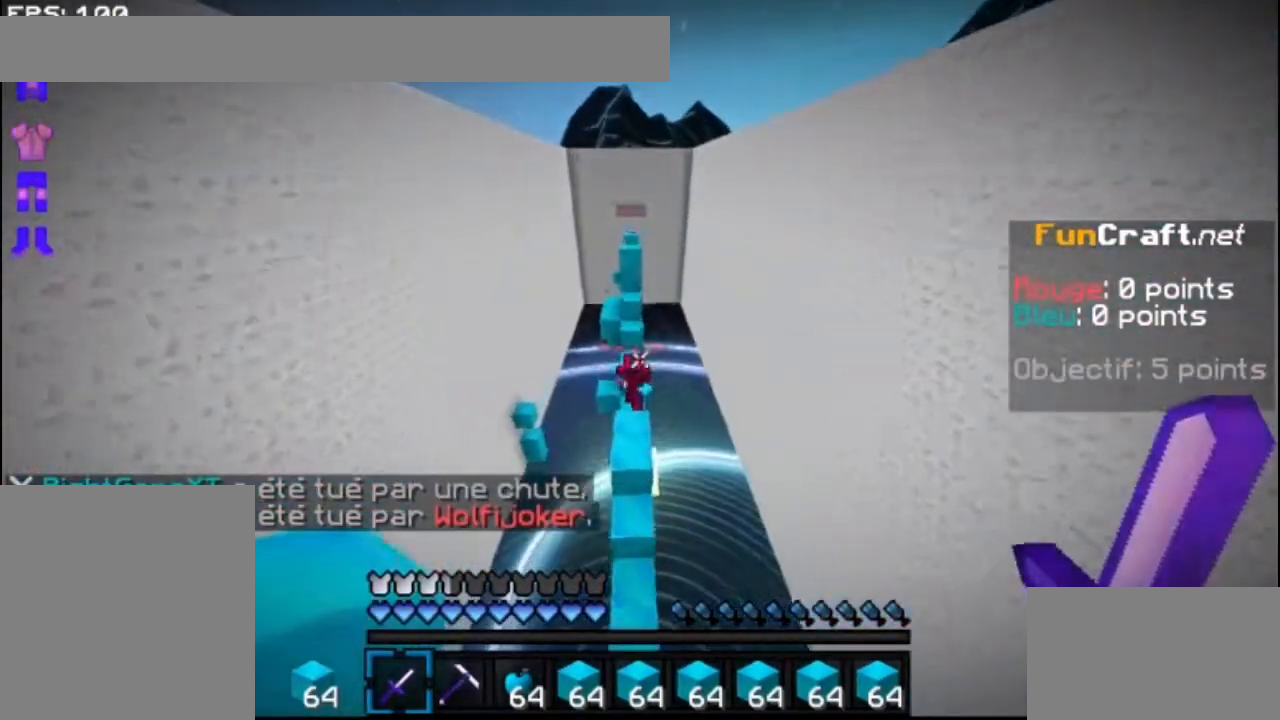
{"keys": ["up"], "mouse": [], "events": [[33, "mouse_left", "down"], [133, "mouse_left", "up"], [133, "space", "down"], [233, "mouse_left", "down"], [333, "mouse_left", "up"], [500, "space", "up"]]}